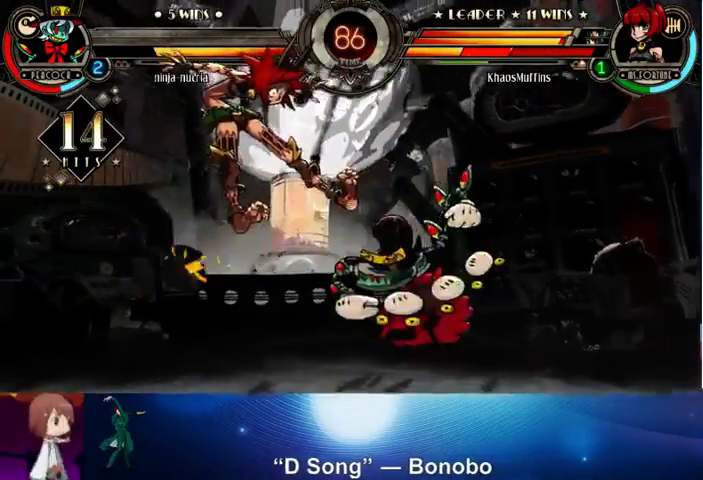
Gameplay with a controller (arcade stick); each line is a JSON object with the inputs held at the frame after it. "events" lists button and stick changes between this image and that frame as [ms after this image, input, new state], when the widget could be followed in between. Not read: L3 LK R3.
{"buttons": ["CROSS", "SQUARE"], "left_stick": "up-left", "events": [[300, "left_stick", "up-left"], [500, "CROSS", "down"], [500, "SQUARE", "down"]]}
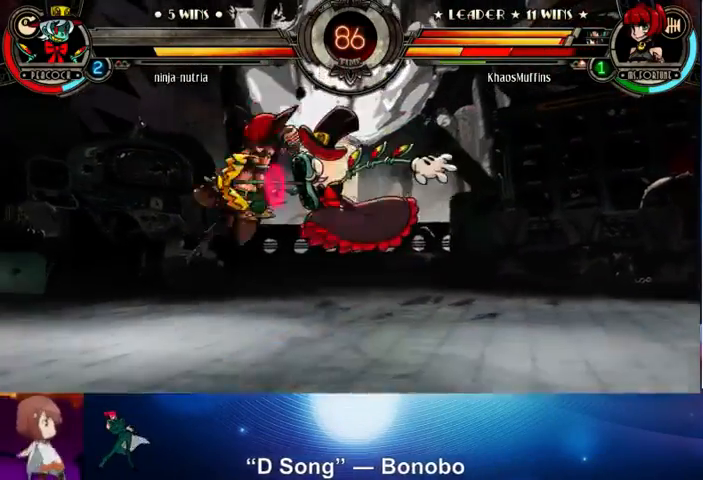
{"buttons": [], "left_stick": "left", "events": [[67, "left_stick", "left"], [100, "CROSS", "up"], [100, "SQUARE", "up"], [333, "SQUARE", "down"], [333, "TRIANGLE", "down"], [467, "SQUARE", "up"], [467, "TRIANGLE", "up"]]}
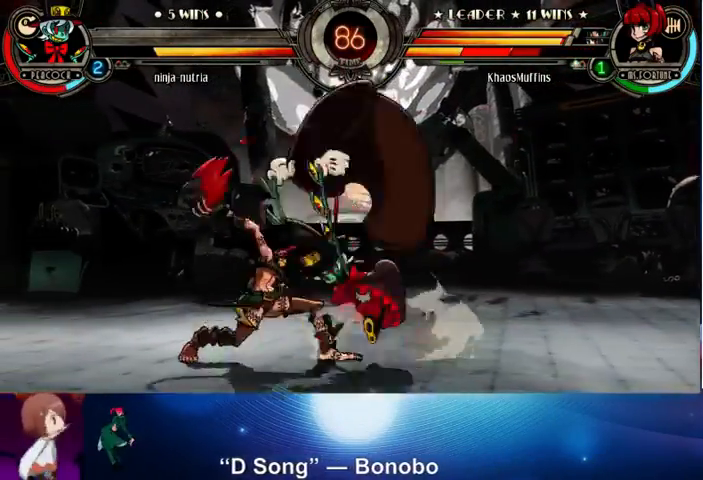
{"buttons": [], "left_stick": "up-left", "events": [[200, "left_stick", "up-left"]]}
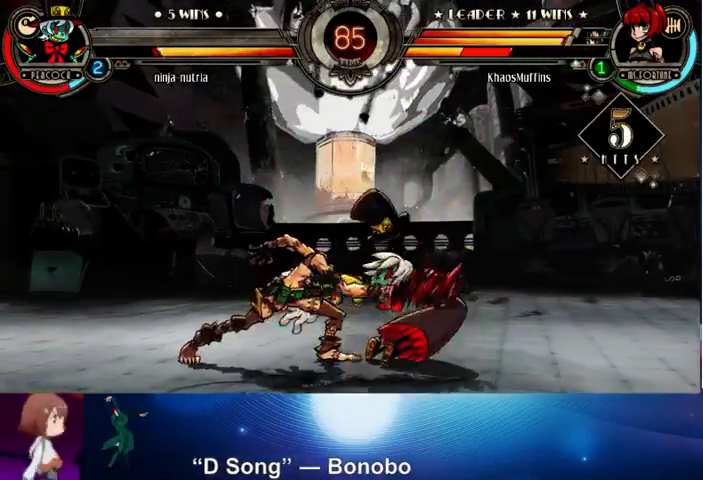
{"buttons": ["TRIANGLE"], "left_stick": "right", "events": [[233, "left_stick", "up"], [333, "SQUARE", "down"], [333, "TRIANGLE", "down"], [367, "left_stick", "right"], [400, "SQUARE", "up"], [400, "TRIANGLE", "up"], [467, "TRIANGLE", "down"]]}
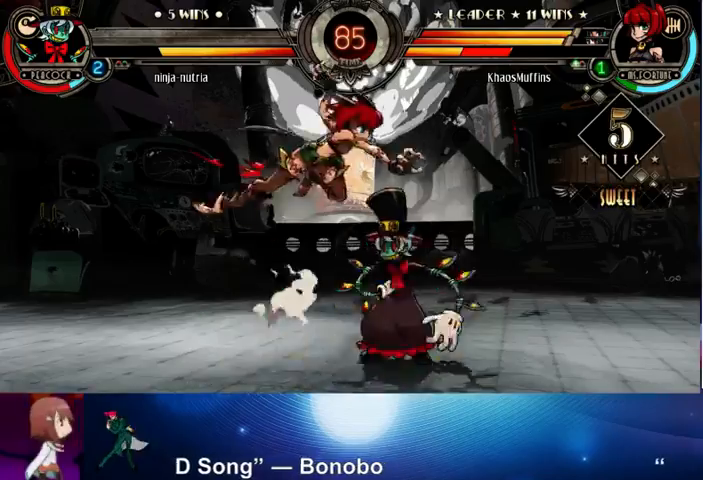
{"buttons": [], "left_stick": "center", "events": [[33, "left_stick", "down"], [67, "TRIANGLE", "up"], [133, "left_stick", "left"], [167, "CROSS", "down"], [267, "CROSS", "up"], [267, "left_stick", "center"]]}
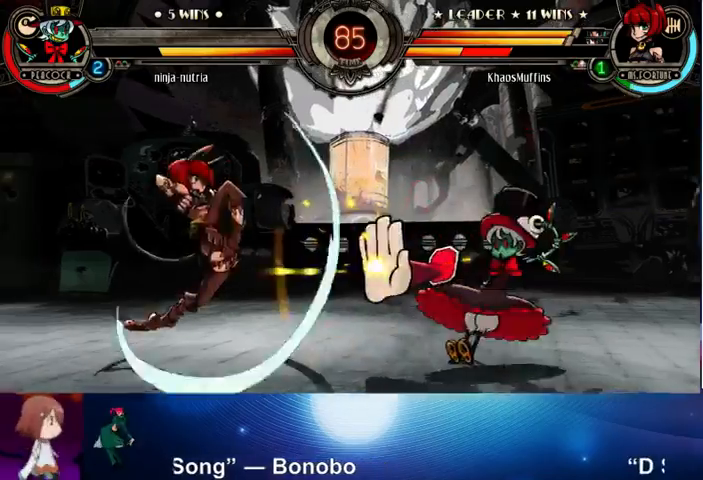
{"buttons": [], "left_stick": "left", "events": [[200, "left_stick", "up-left"], [267, "L1", "down"], [367, "left_stick", "left"], [400, "L1", "up"]]}
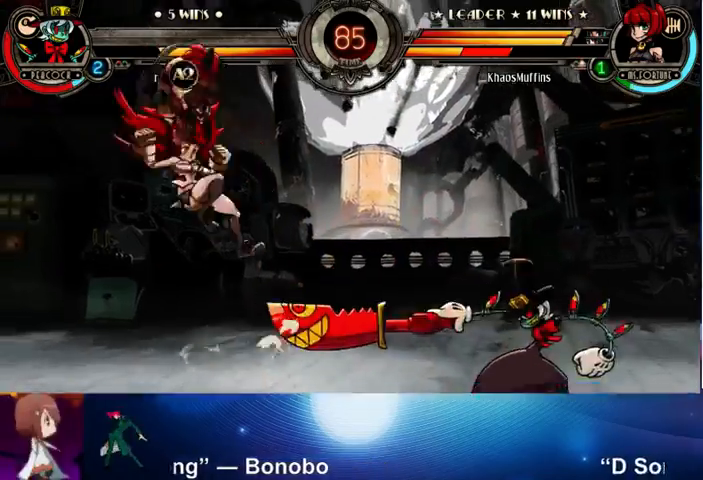
{"buttons": [], "left_stick": "right", "events": [[200, "left_stick", "center"], [300, "left_stick", "right"]]}
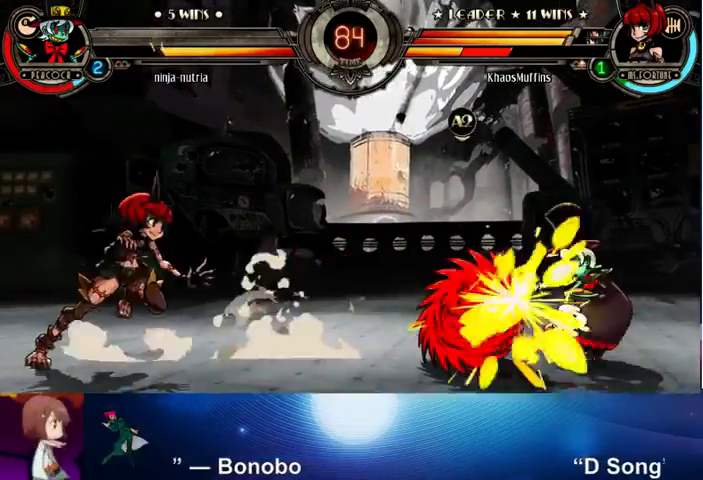
{"buttons": [], "left_stick": "right", "events": []}
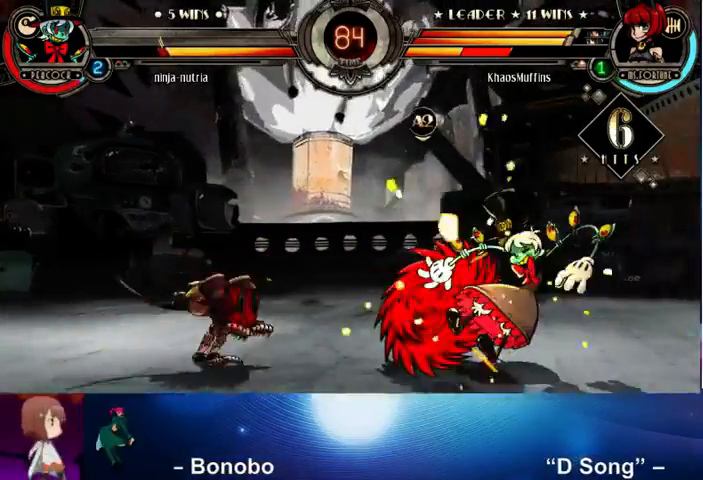
{"buttons": [], "left_stick": "down", "events": [[400, "left_stick", "down"]]}
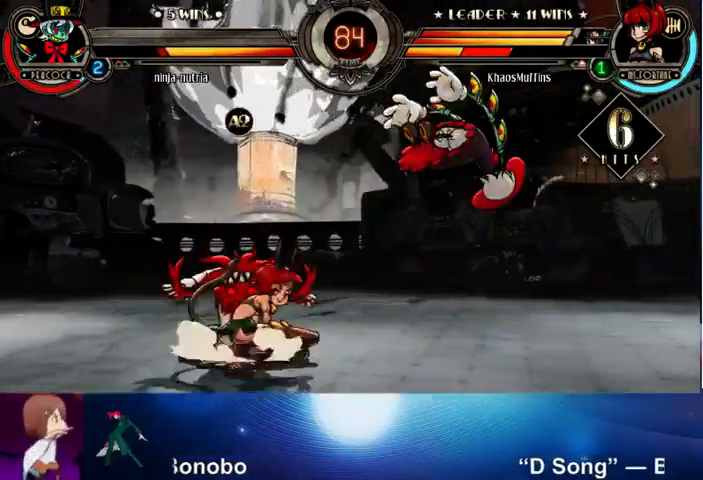
{"buttons": [], "left_stick": "right", "events": [[33, "left_stick", "up"], [100, "R2", "down"], [100, "left_stick", "center"], [267, "R2", "up"], [500, "left_stick", "right"]]}
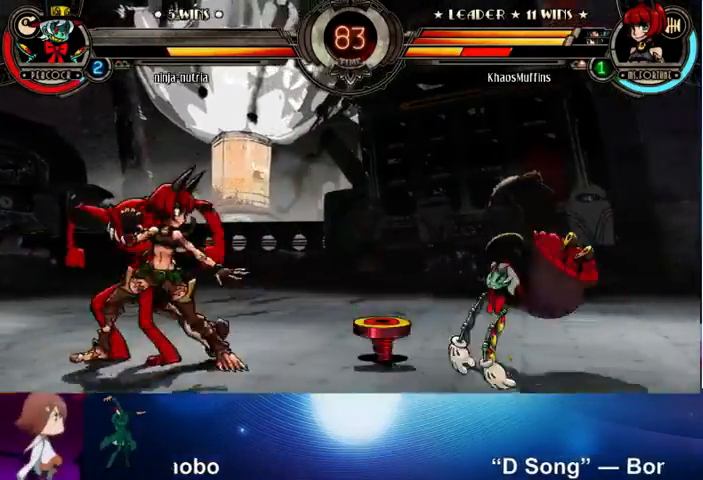
{"buttons": ["L1"], "left_stick": "up-left", "events": [[333, "left_stick", "up"], [400, "left_stick", "up-left"], [433, "L1", "down"]]}
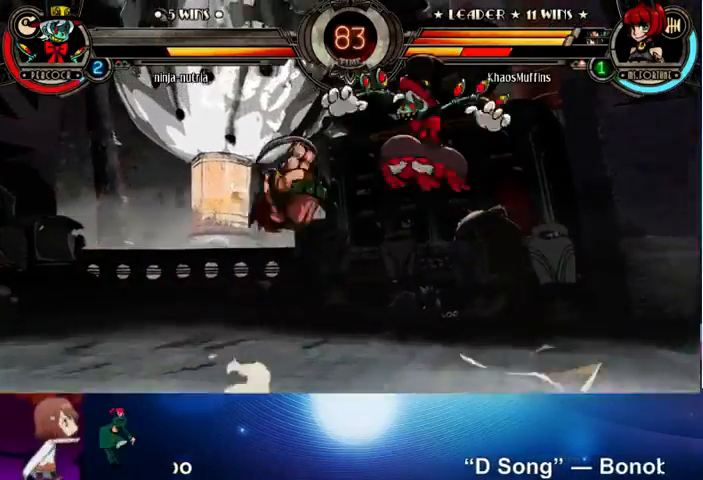
{"buttons": [], "left_stick": "left", "events": [[67, "left_stick", "left"], [100, "L1", "up"], [233, "left_stick", "up-left"], [267, "SQUARE", "down"], [300, "SQUARE", "up"], [467, "left_stick", "left"]]}
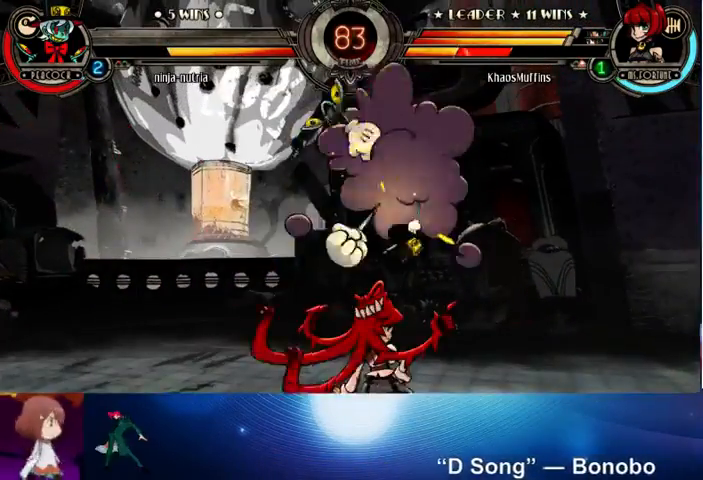
{"buttons": [], "left_stick": "left", "events": []}
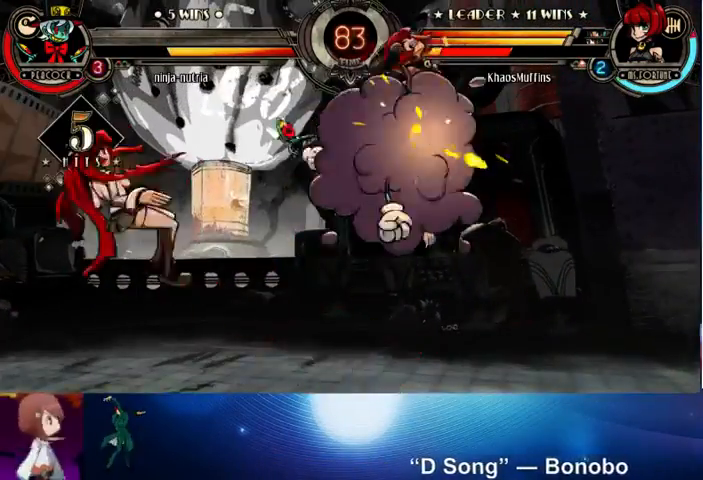
{"buttons": [], "left_stick": "left", "events": []}
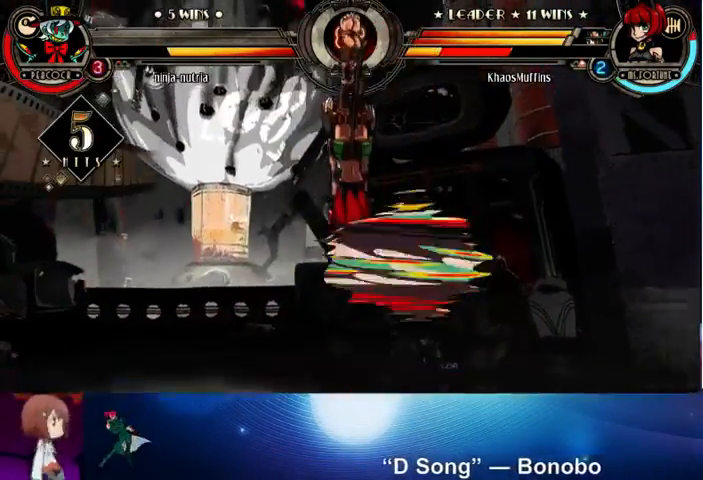
{"buttons": ["SQUARE"], "left_stick": "left", "events": [[100, "SQUARE", "down"], [100, "left_stick", "down-left"], [233, "SQUARE", "up"], [233, "left_stick", "left"], [300, "SQUARE", "down"], [400, "SQUARE", "up"], [500, "SQUARE", "down"]]}
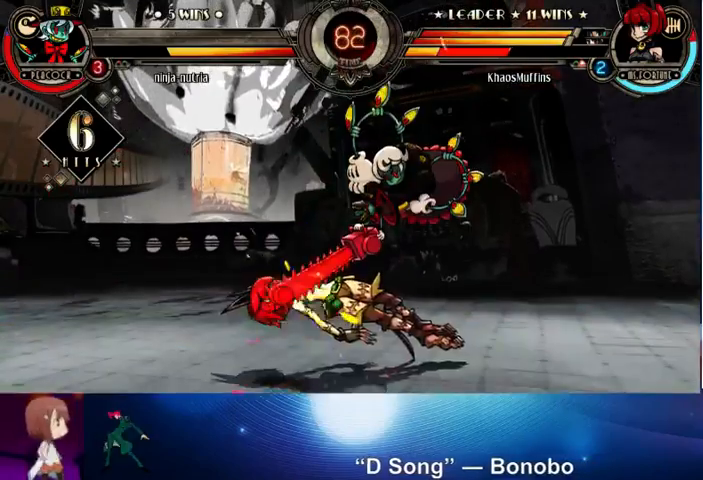
{"buttons": [], "left_stick": "left", "events": [[133, "SQUARE", "up"]]}
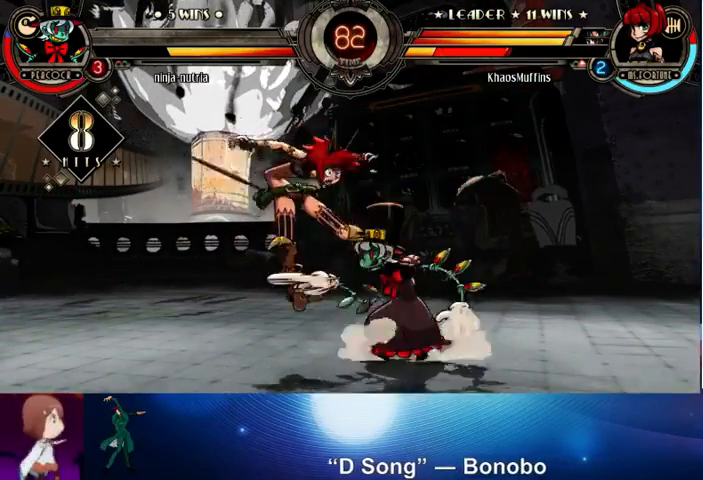
{"buttons": [], "left_stick": "left", "events": [[200, "CIRCLE", "down"], [200, "TRIANGLE", "down"], [233, "CIRCLE", "up"], [233, "TRIANGLE", "up"]]}
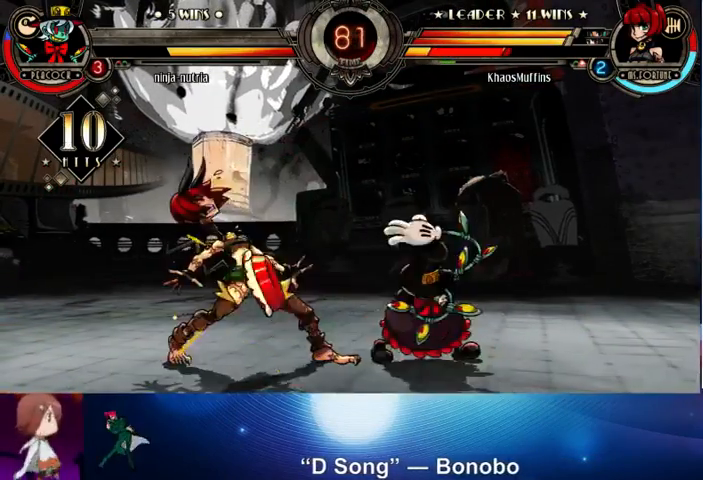
{"buttons": ["CIRCLE", "TRIANGLE"], "left_stick": "left", "events": [[267, "TRIANGLE", "down"], [300, "CIRCLE", "down"], [333, "CIRCLE", "up"], [367, "TRIANGLE", "up"], [467, "CIRCLE", "down"], [467, "TRIANGLE", "down"]]}
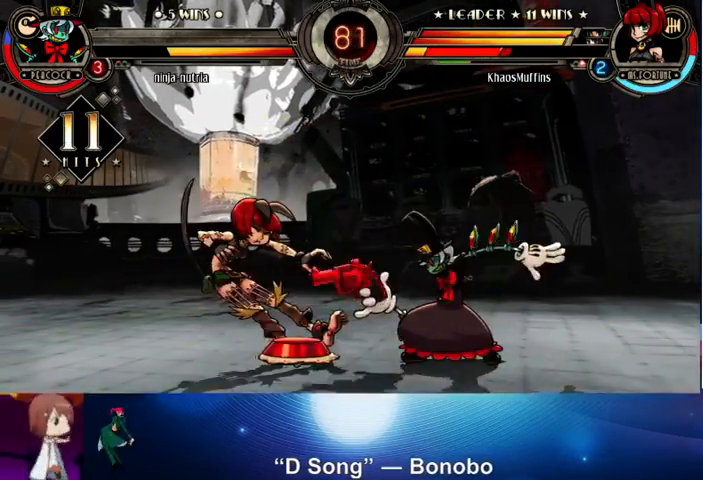
{"buttons": ["CIRCLE", "TRIANGLE"], "left_stick": "left", "events": [[33, "CIRCLE", "up"], [33, "TRIANGLE", "up"], [133, "CIRCLE", "down"], [133, "TRIANGLE", "down"], [200, "CIRCLE", "up"], [200, "TRIANGLE", "up"], [300, "CIRCLE", "down"], [300, "TRIANGLE", "down"], [367, "CIRCLE", "up"], [367, "TRIANGLE", "up"], [433, "TRIANGLE", "down"], [467, "CIRCLE", "down"]]}
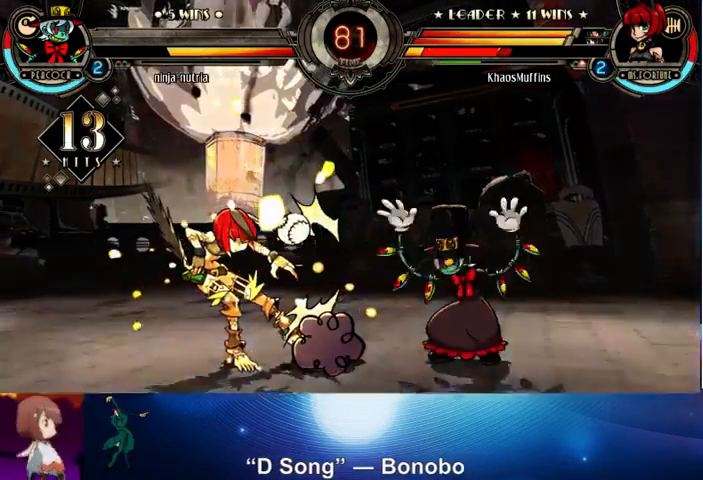
{"buttons": [], "left_stick": "left", "events": [[33, "CIRCLE", "up"], [33, "TRIANGLE", "up"], [133, "CIRCLE", "down"], [133, "TRIANGLE", "down"], [200, "CIRCLE", "up"], [200, "TRIANGLE", "up"], [267, "CIRCLE", "down"], [267, "TRIANGLE", "down"], [333, "CIRCLE", "up"], [333, "TRIANGLE", "up"]]}
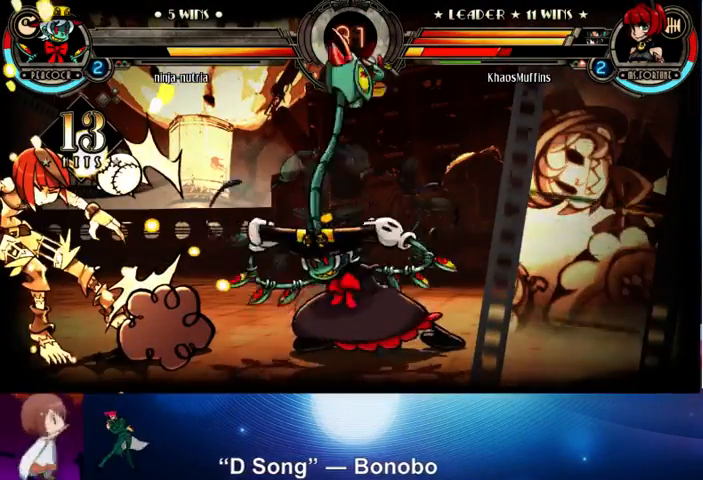
{"buttons": [], "left_stick": "left", "events": []}
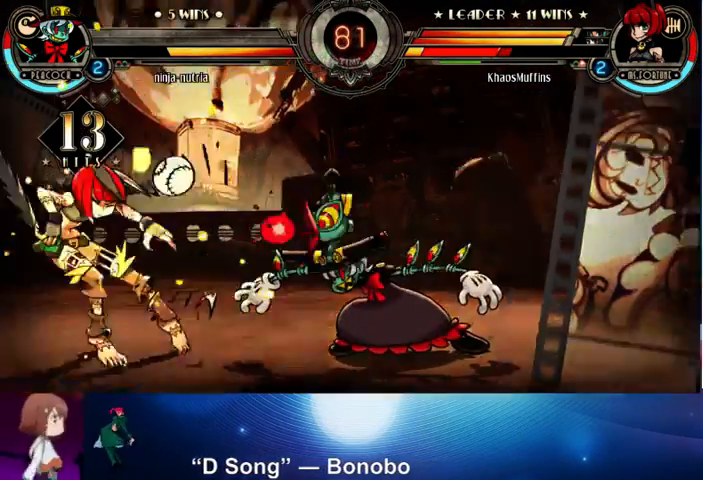
{"buttons": [], "left_stick": "left", "events": []}
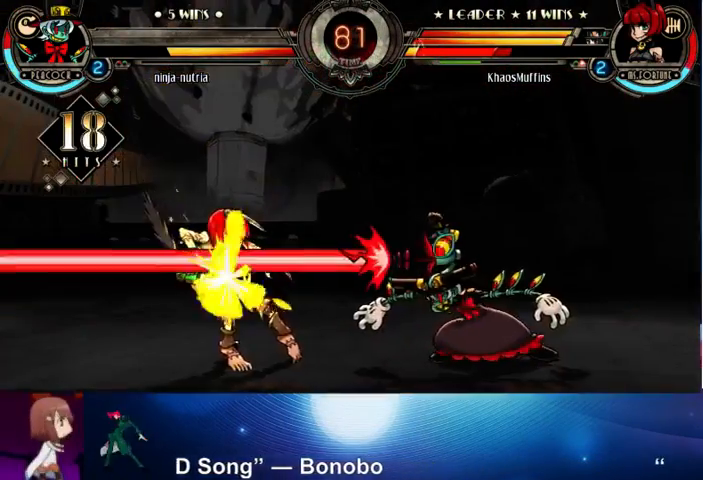
{"buttons": [], "left_stick": "left", "events": []}
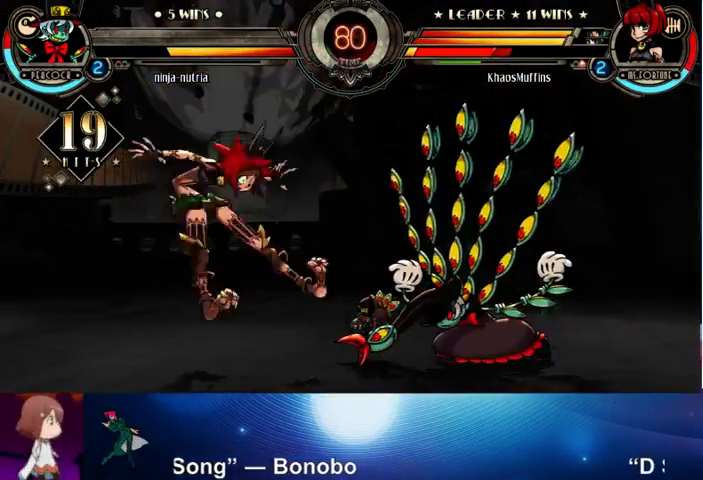
{"buttons": [], "left_stick": "left", "events": []}